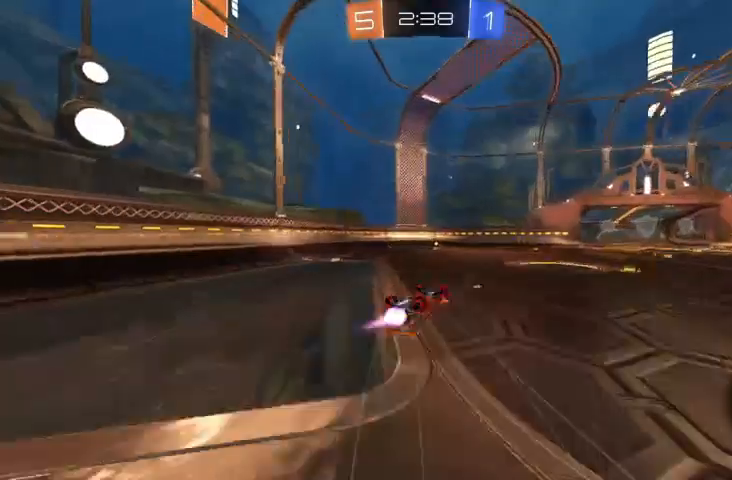
Gameplay with a controller (Xbox layout); each line is a JSON object with the inputs held at the frame after it. "events" lists button and stick changes between this image and that frame as [ms after this image, input, new state], when the widget could be followed in between.
{"buttons": ["R2"], "left_stick": "center", "right_stick": "center", "events": [[200, "B", "up"]]}
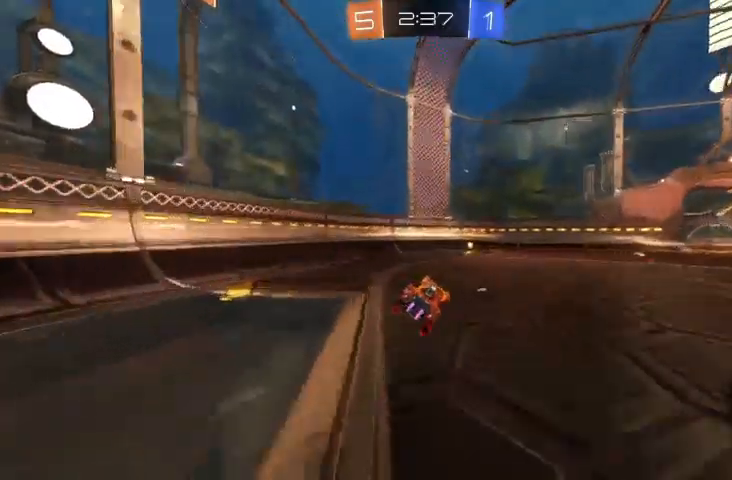
{"buttons": ["R2"], "left_stick": "right", "right_stick": "center", "events": [[300, "Y", "down"], [333, "Y", "up"], [500, "left_stick", "right"]]}
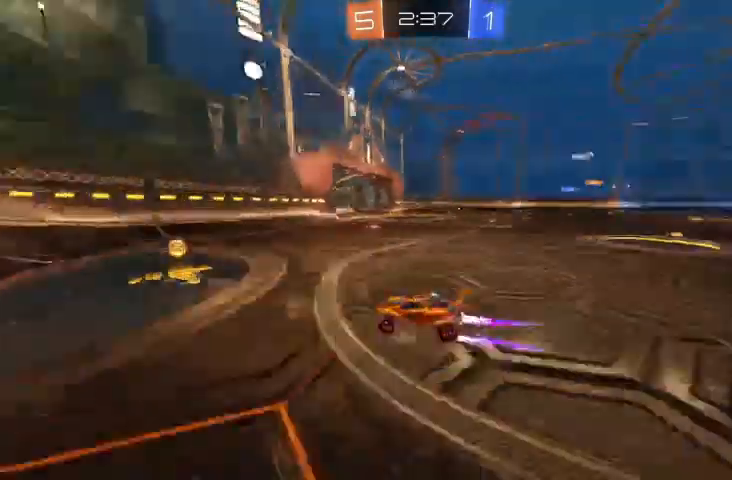
{"buttons": ["R2"], "left_stick": "right", "right_stick": "center", "events": [[167, "R2", "up"], [233, "X", "down"], [300, "X", "up"], [433, "R2", "down"]]}
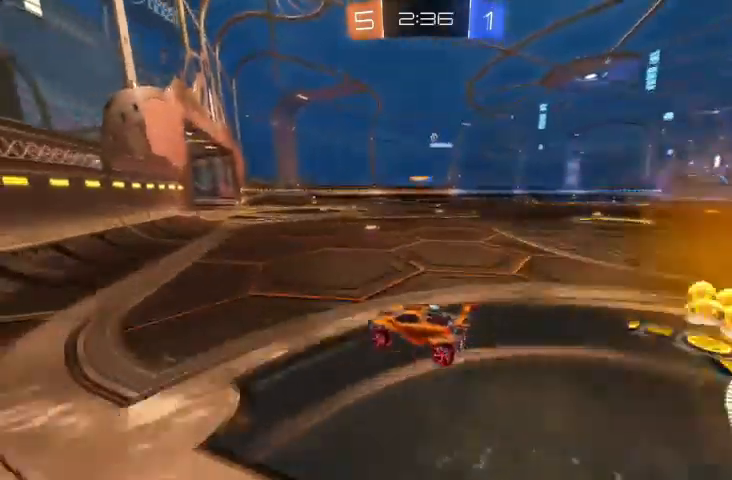
{"buttons": ["R2"], "left_stick": "center", "right_stick": "center", "events": [[233, "left_stick", "center"]]}
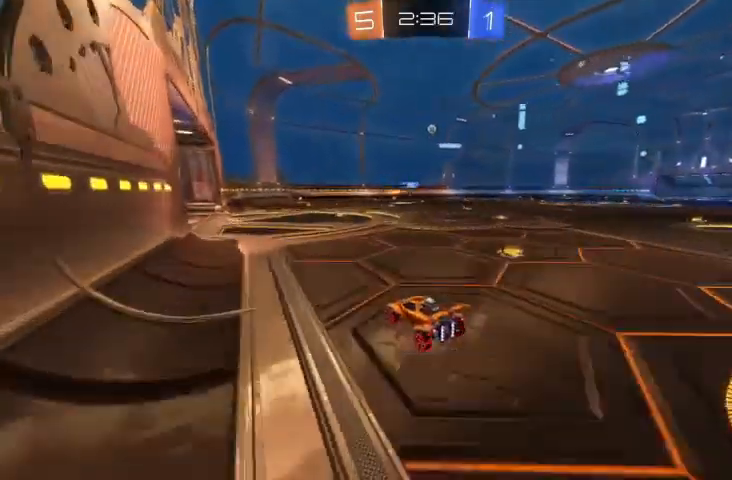
{"buttons": [], "left_stick": "center", "right_stick": "center", "events": [[133, "L2", "down"], [133, "R2", "up"], [267, "L2", "up"]]}
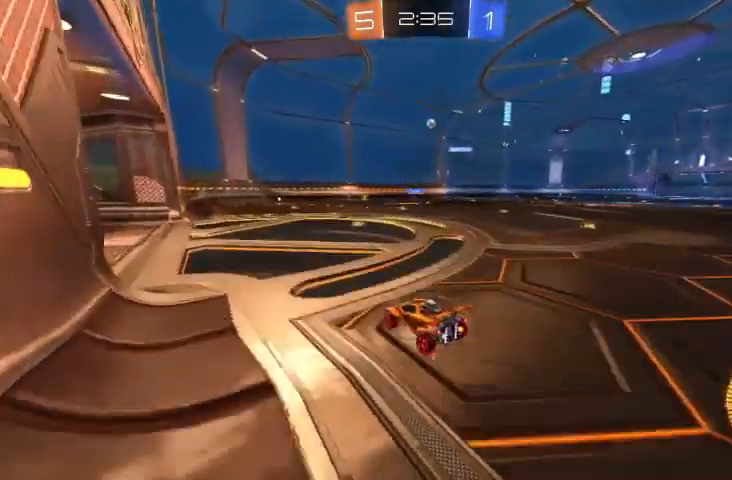
{"buttons": [], "left_stick": "up-left", "right_stick": "center", "events": [[433, "left_stick", "up-left"]]}
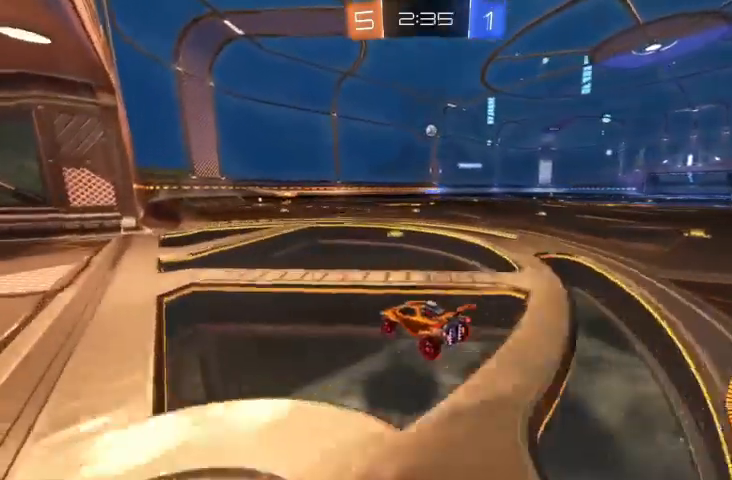
{"buttons": [], "left_stick": "center", "right_stick": "center", "events": [[200, "left_stick", "center"]]}
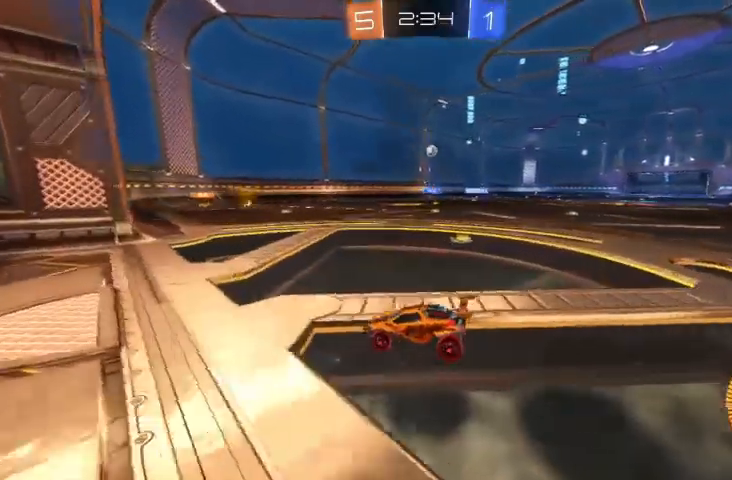
{"buttons": [], "left_stick": "right", "right_stick": "center", "events": [[100, "left_stick", "right"], [200, "R2", "down"], [367, "R2", "up"]]}
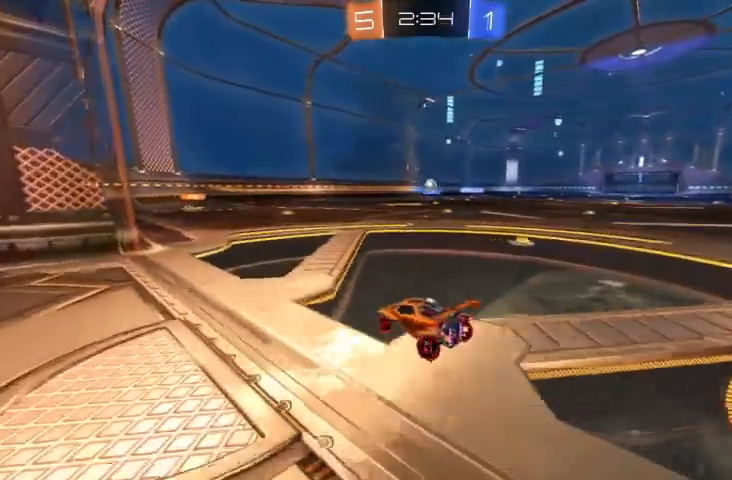
{"buttons": ["R2"], "left_stick": "up-left", "right_stick": "center", "events": [[300, "left_stick", "center"], [467, "R2", "down"], [500, "left_stick", "up-left"]]}
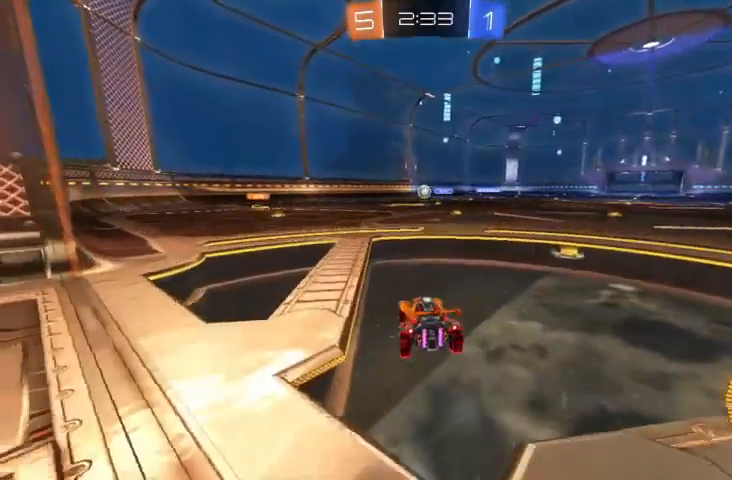
{"buttons": [], "left_stick": "up-left", "right_stick": "center", "events": [[167, "R2", "up"], [267, "left_stick", "center"], [433, "left_stick", "up-left"]]}
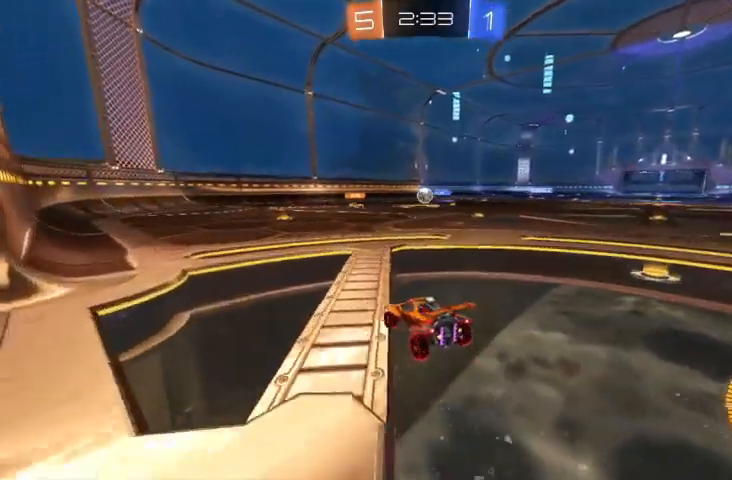
{"buttons": ["R2"], "left_stick": "center", "right_stick": "center", "events": [[133, "left_stick", "center"], [167, "R2", "down"], [200, "left_stick", "right"], [300, "R2", "up"], [400, "R2", "down"], [500, "left_stick", "center"]]}
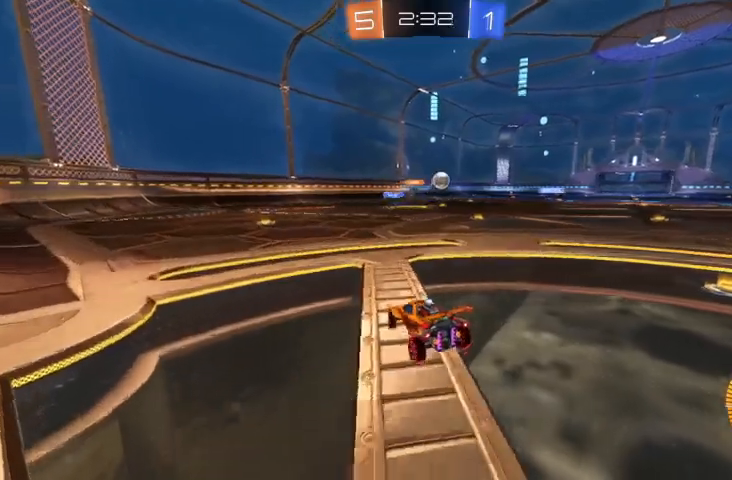
{"buttons": ["R2"], "left_stick": "right", "right_stick": "center", "events": [[67, "left_stick", "right"]]}
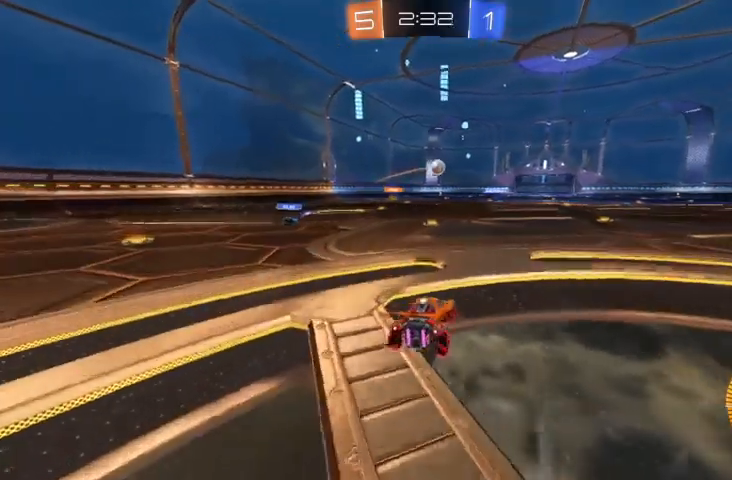
{"buttons": ["R2"], "left_stick": "right", "right_stick": "center", "events": [[67, "left_stick", "center"], [300, "left_stick", "right"]]}
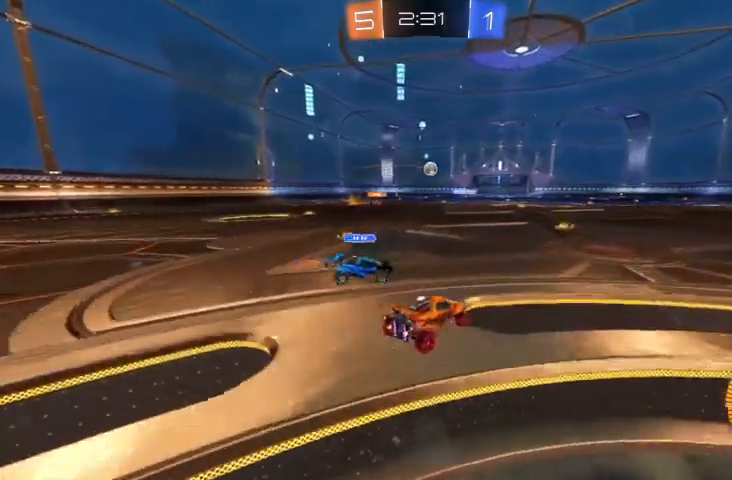
{"buttons": ["R2"], "left_stick": "up-left", "right_stick": "center", "events": [[367, "left_stick", "up-left"]]}
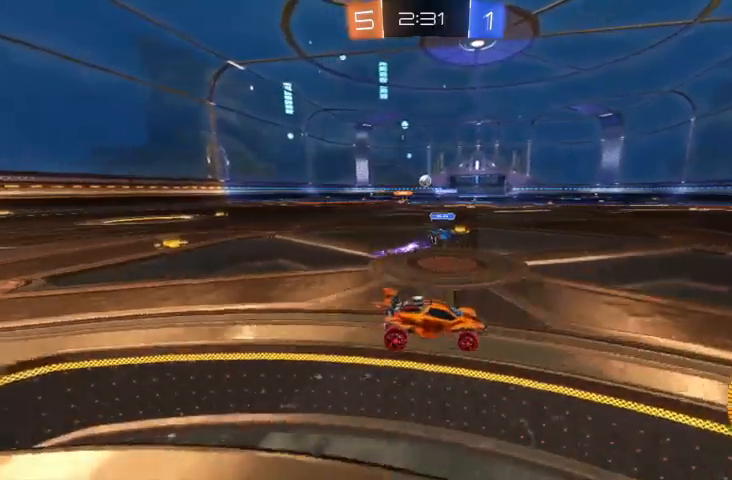
{"buttons": ["R2"], "left_stick": "up-left", "right_stick": "center", "events": [[67, "R2", "up"], [333, "R2", "down"], [333, "left_stick", "center"], [433, "left_stick", "up-left"]]}
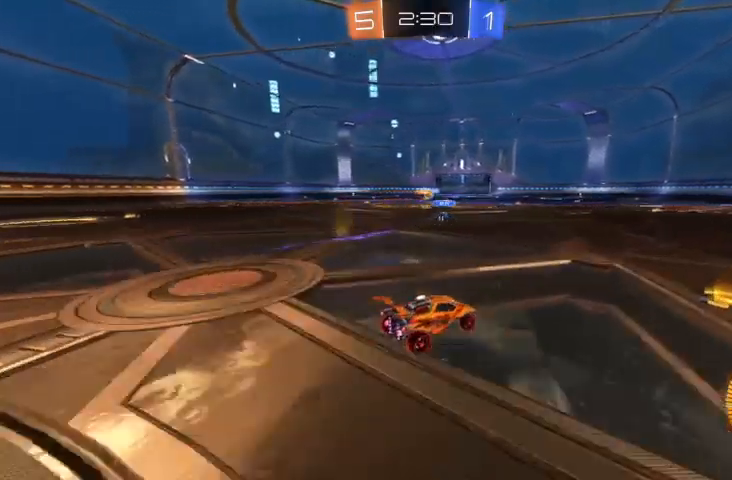
{"buttons": ["R2"], "left_stick": "right", "right_stick": "center", "events": [[100, "left_stick", "center"], [333, "left_stick", "right"]]}
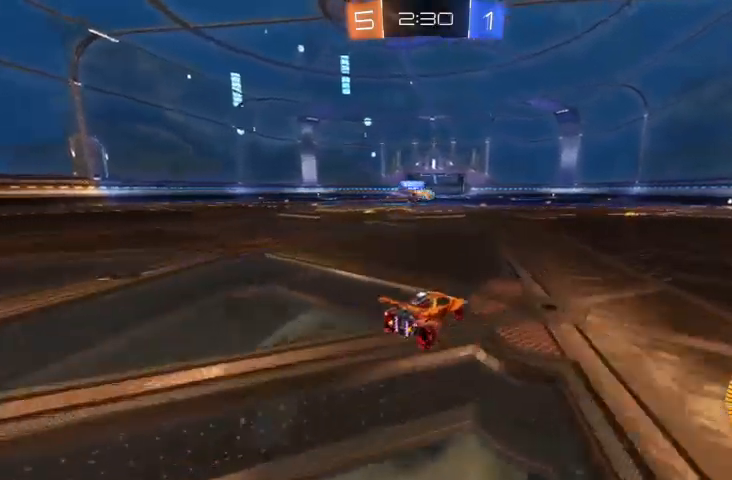
{"buttons": ["R2"], "left_stick": "center", "right_stick": "center", "events": [[100, "left_stick", "center"], [300, "left_stick", "up-left"], [500, "left_stick", "center"]]}
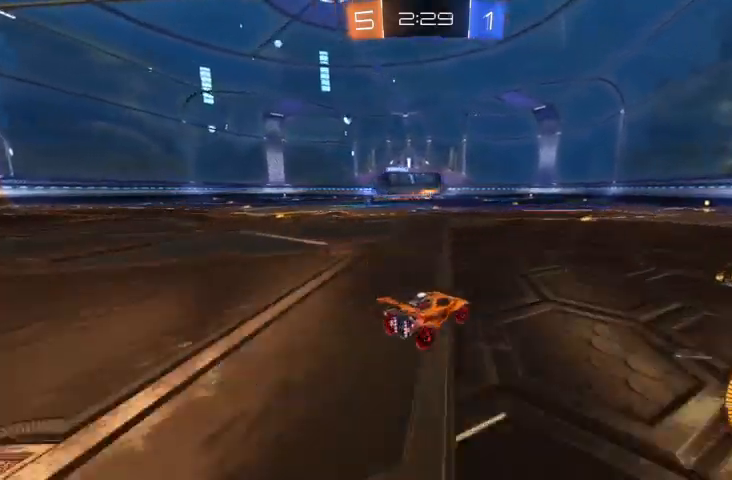
{"buttons": ["R2"], "left_stick": "up-left", "right_stick": "center", "events": [[367, "left_stick", "up-left"]]}
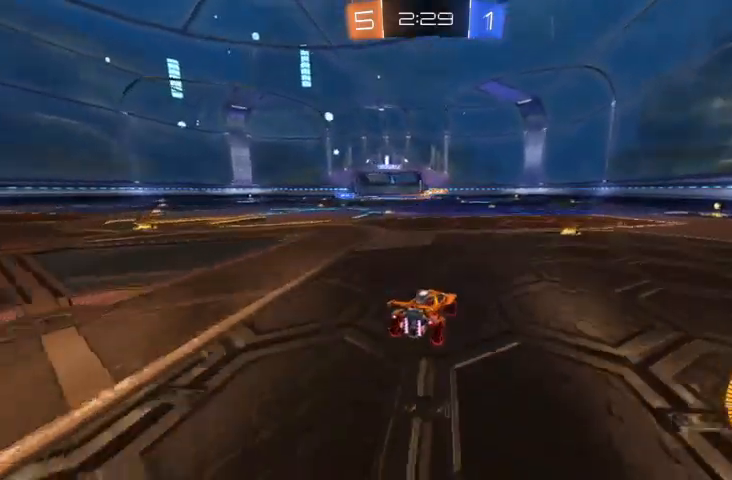
{"buttons": ["R2"], "left_stick": "center", "right_stick": "center", "events": [[33, "left_stick", "center"]]}
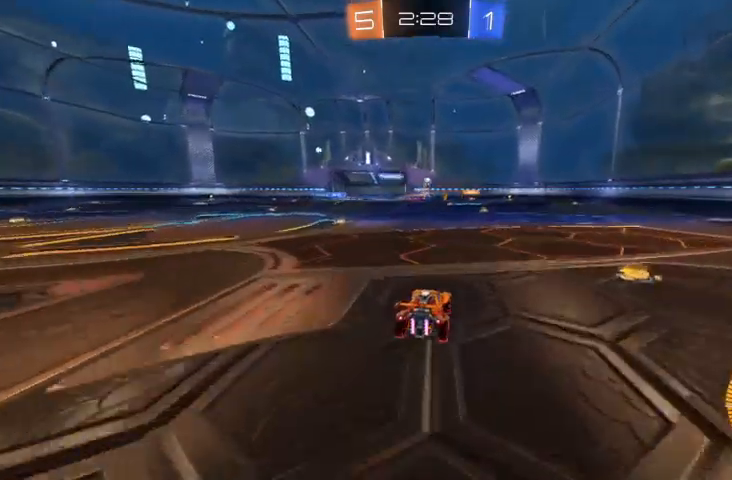
{"buttons": [], "left_stick": "right", "right_stick": "center", "events": [[400, "R2", "up"], [433, "left_stick", "right"]]}
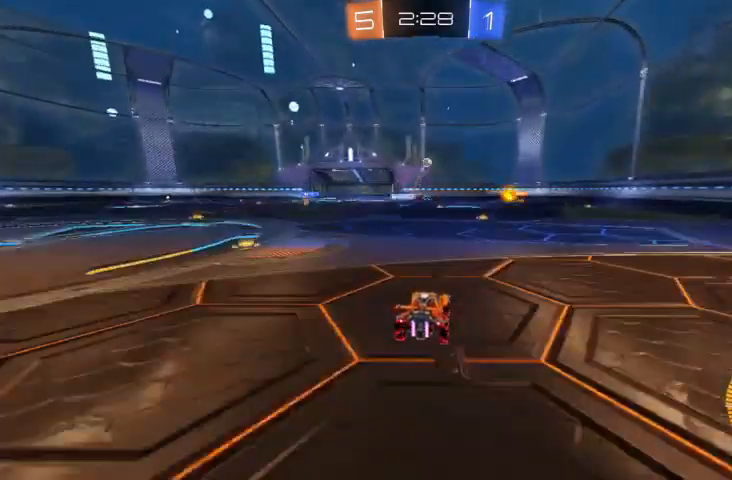
{"buttons": [], "left_stick": "up-left", "right_stick": "center", "events": [[267, "left_stick", "center"], [367, "left_stick", "up-left"]]}
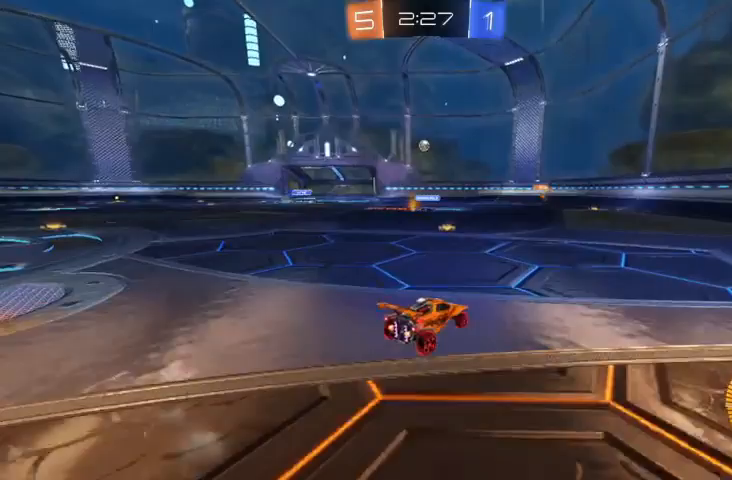
{"buttons": [], "left_stick": "up-left", "right_stick": "center", "events": [[67, "R2", "down"], [133, "left_stick", "center"], [200, "R2", "up"], [233, "left_stick", "up-left"], [367, "R2", "down"], [500, "R2", "up"]]}
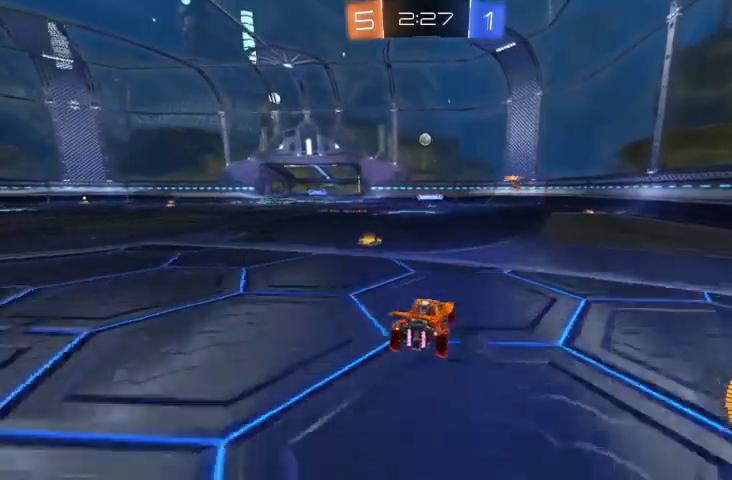
{"buttons": ["R2"], "left_stick": "center", "right_stick": "center", "events": [[200, "R2", "down"], [467, "left_stick", "center"]]}
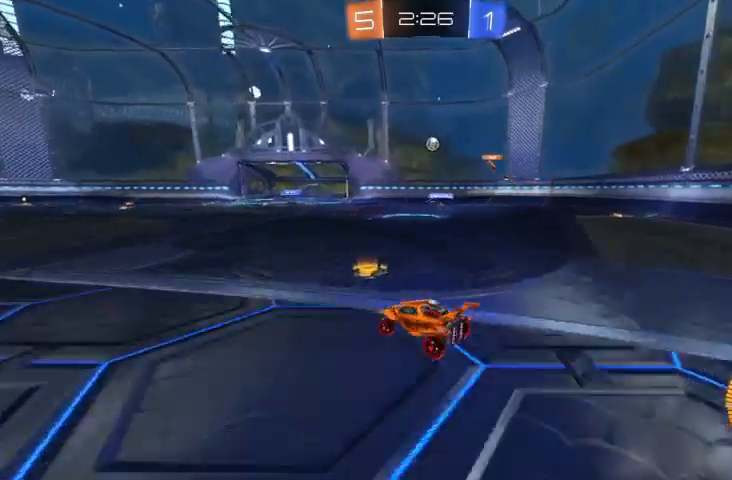
{"buttons": ["R2"], "left_stick": "right", "right_stick": "center", "events": [[33, "R2", "up"], [100, "R2", "down"], [300, "left_stick", "right"]]}
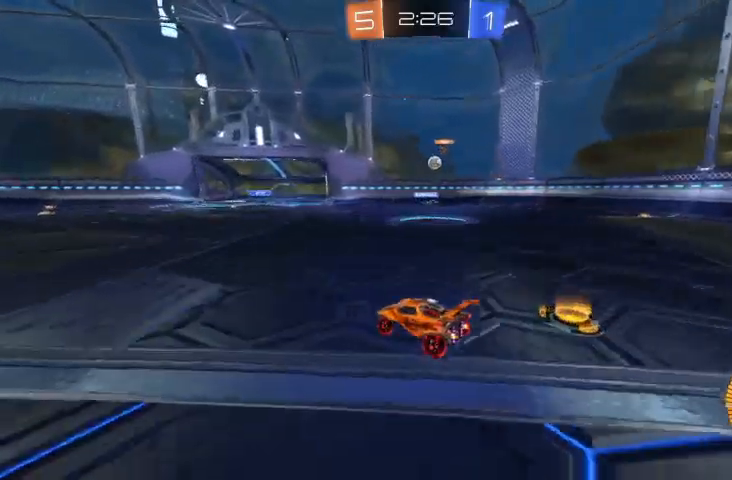
{"buttons": ["R2"], "left_stick": "right", "right_stick": "center", "events": [[67, "left_stick", "center"], [167, "R2", "up"], [200, "left_stick", "right"], [333, "R2", "down"]]}
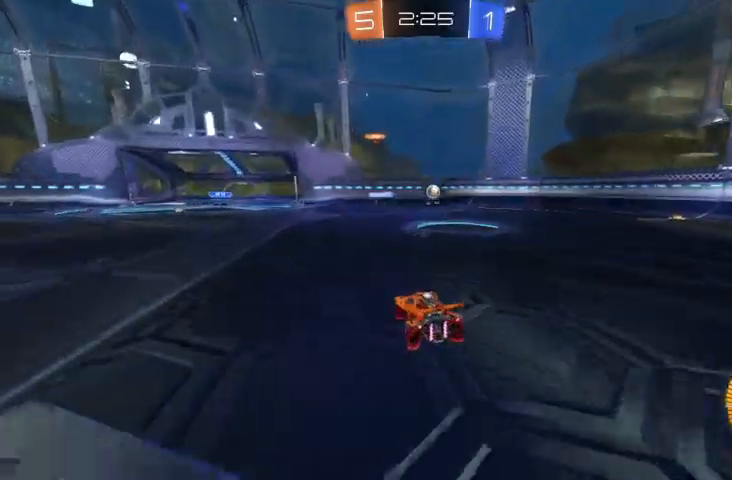
{"buttons": ["R2"], "left_stick": "center", "right_stick": "center", "events": [[267, "left_stick", "center"]]}
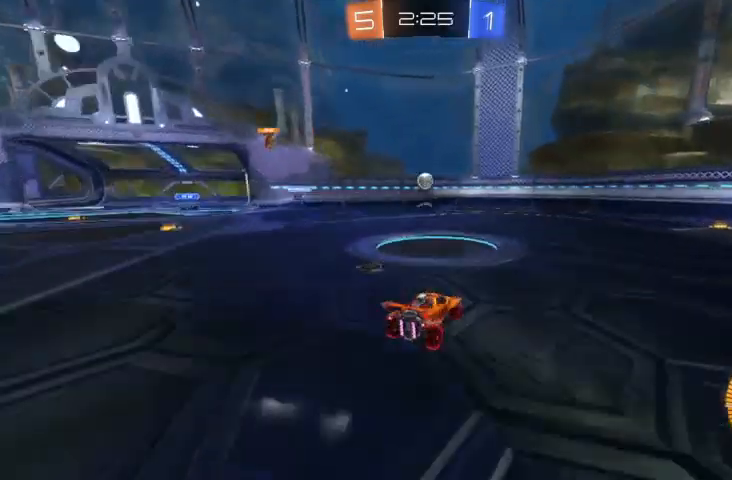
{"buttons": ["R2"], "left_stick": "up-left", "right_stick": "center", "events": [[67, "B", "down"], [400, "left_stick", "up-left"], [433, "B", "up"]]}
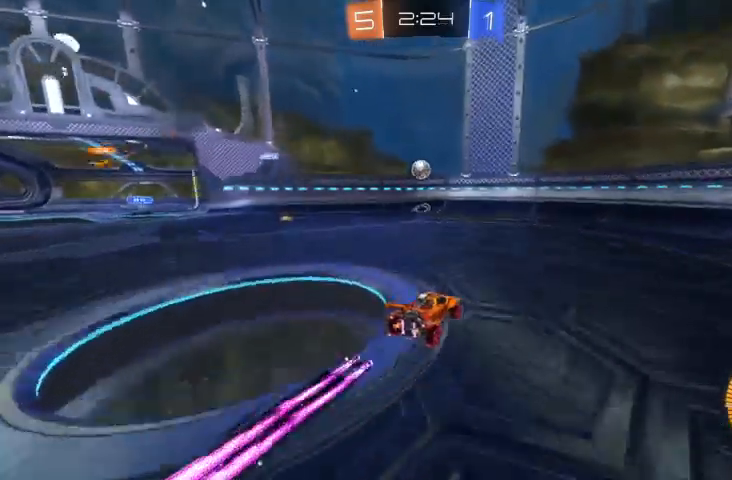
{"buttons": ["R2"], "left_stick": "up-left", "right_stick": "center", "events": [[67, "B", "down"], [67, "left_stick", "center"], [433, "B", "up"], [500, "left_stick", "up-left"]]}
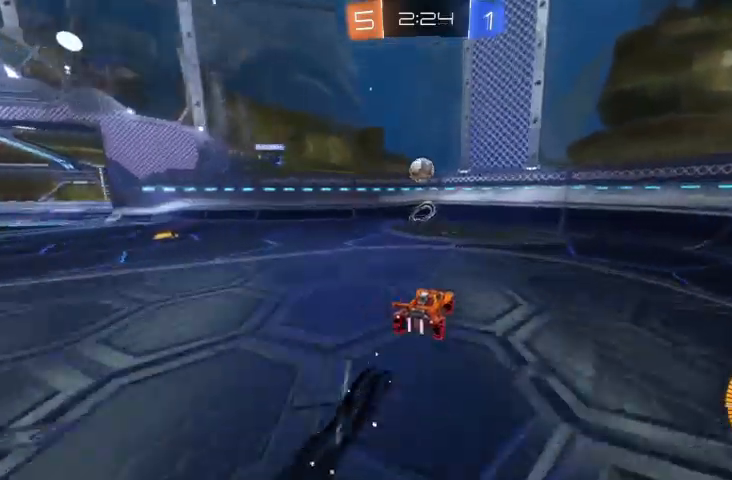
{"buttons": ["B", "R2"], "left_stick": "center", "right_stick": "center", "events": [[200, "A", "down"], [233, "left_stick", "down-right"], [300, "A", "up"], [300, "left_stick", "center"], [400, "B", "down"]]}
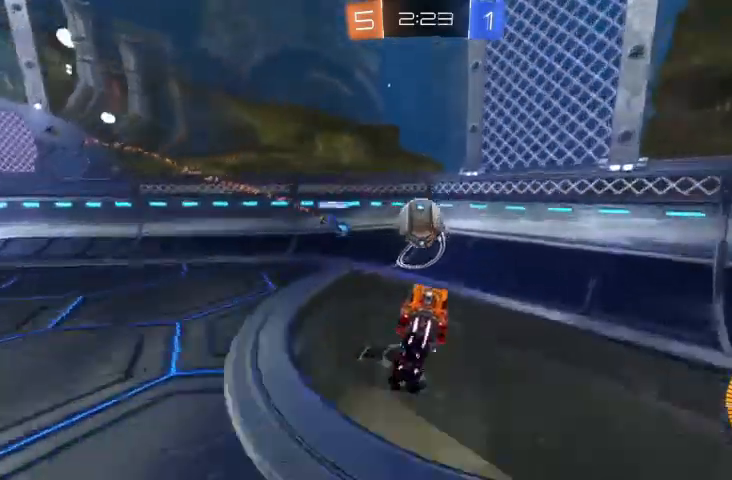
{"buttons": [], "left_stick": "center", "right_stick": "center", "events": [[33, "B", "up"], [67, "left_stick", "up"], [100, "A", "down"], [267, "A", "up"], [333, "R2", "up"], [367, "left_stick", "center"]]}